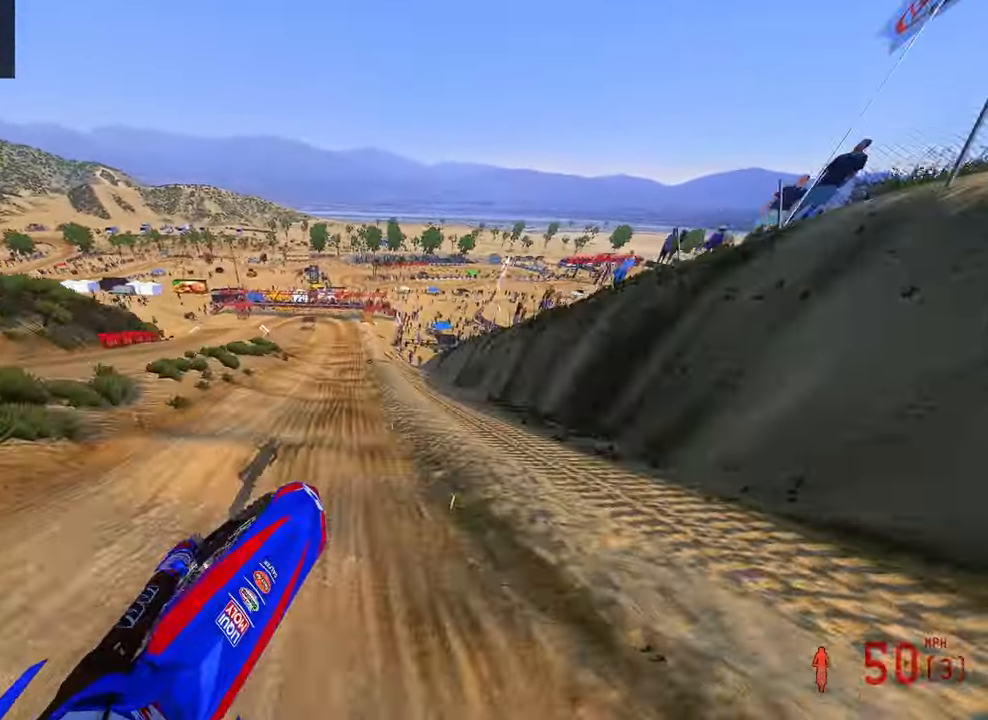
Gameplay with a controller (PlayStation layout); each line is a JSON object with the inputs held at the frame after it (dt_ms = milliseconds from this image to that frame). "button_events" lists button changes between this image and that frame as [ms after this image, input, new state], when the widget could be followed in between (sticks are given only as held states). Not read: other_buttons.
{"dt_ms": 500, "buttons": ["R2"], "left_stick": "center", "right_stick": "center", "button_events": []}
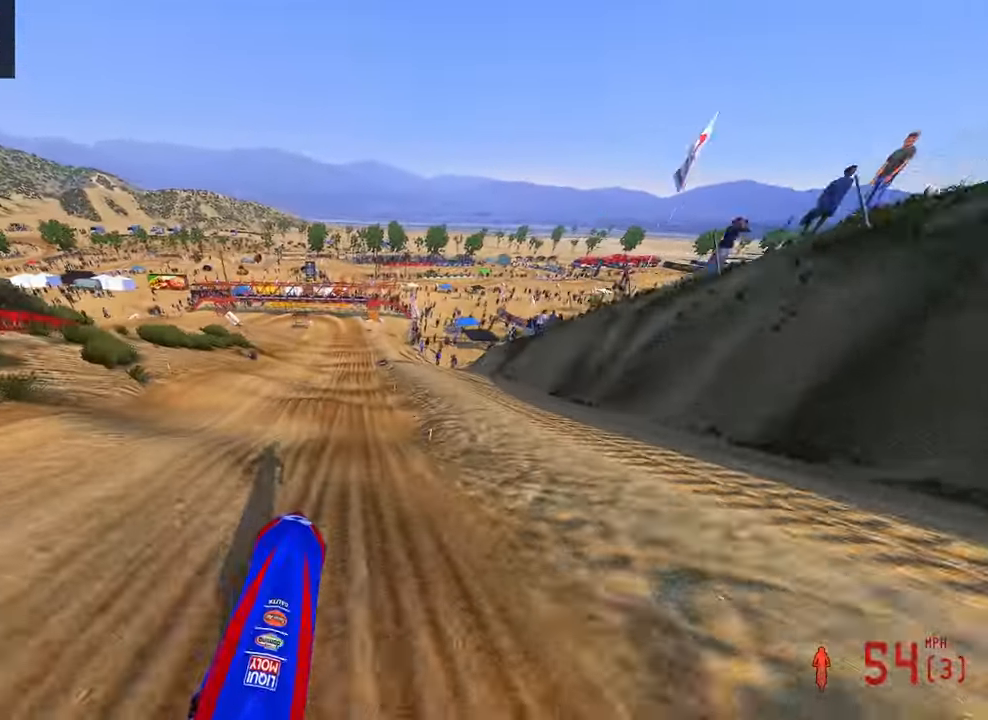
{"dt_ms": 500, "buttons": ["R2"], "left_stick": "center", "right_stick": "down", "button_events": []}
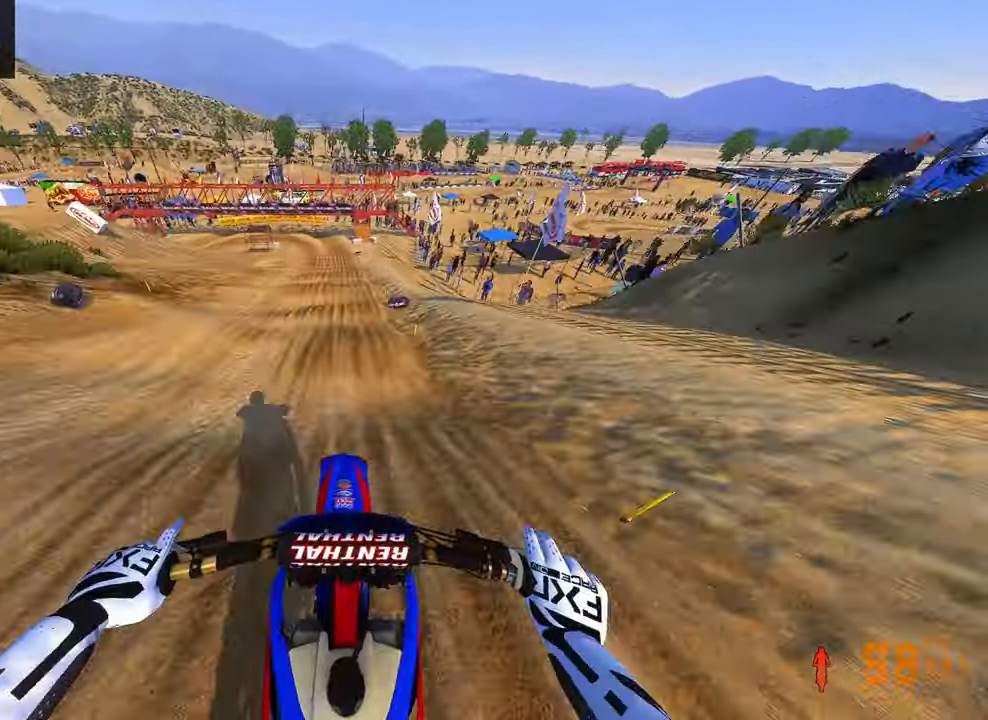
{"dt_ms": 500, "buttons": ["R2"], "left_stick": "center", "right_stick": "down", "button_events": [[183, "R2", "up"], [483, "R2", "down"]]}
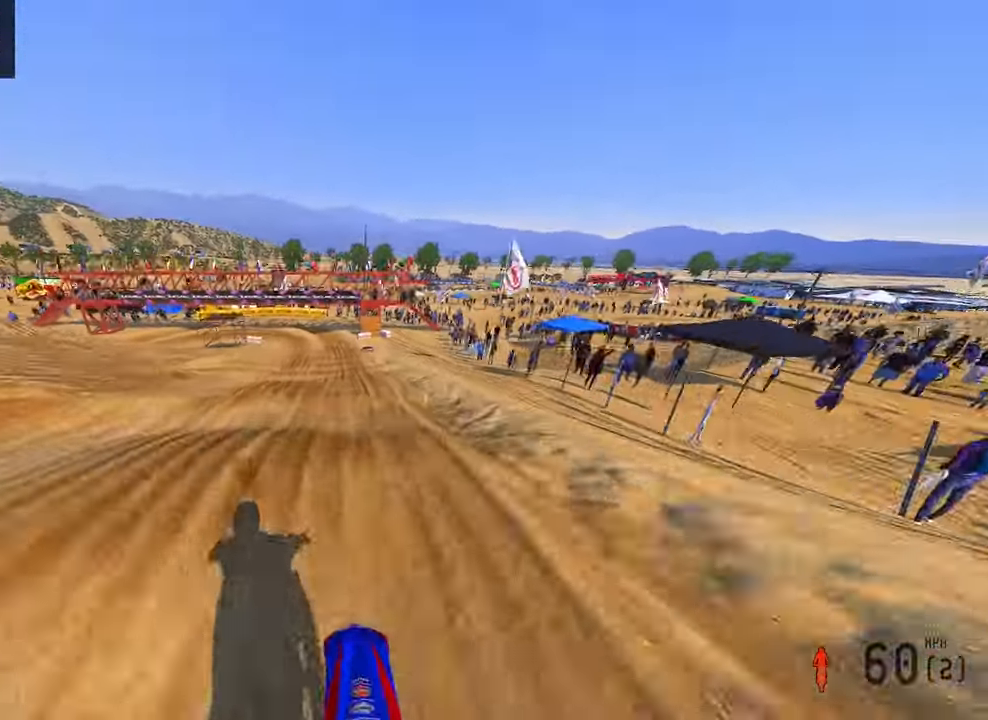
{"dt_ms": 500, "buttons": ["R2"], "left_stick": "up", "right_stick": "down", "button_events": [[183, "R2", "up"], [233, "R2", "down"], [383, "R2", "up"], [466, "R2", "down"]]}
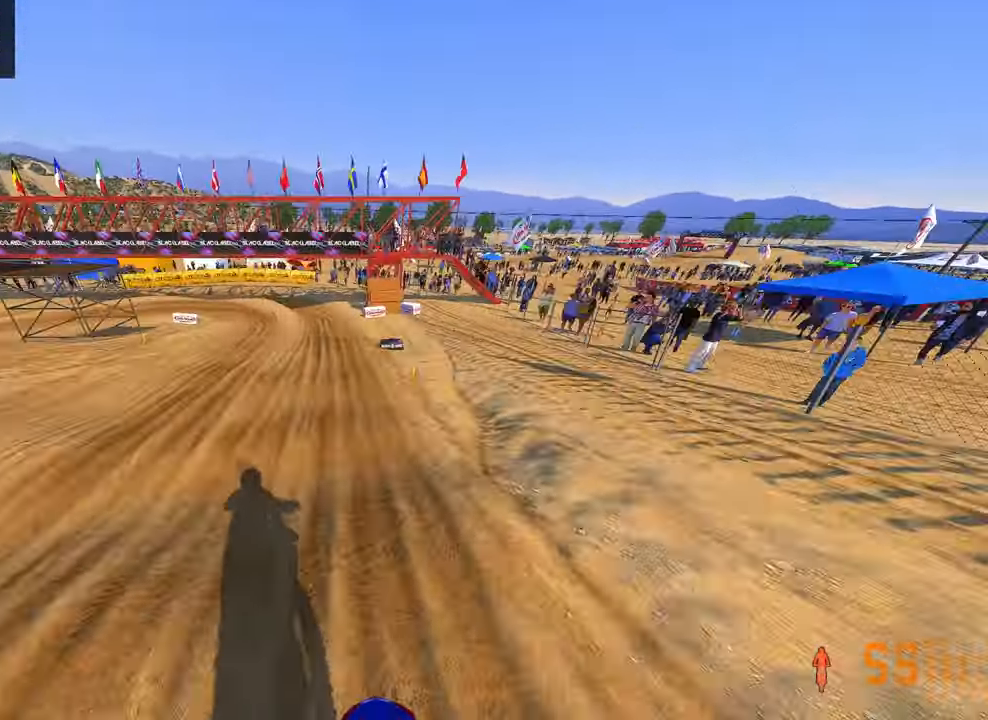
{"dt_ms": 500, "buttons": ["R2"], "left_stick": "up-left", "right_stick": "down", "button_events": [[133, "R2", "up"], [400, "R2", "down"]]}
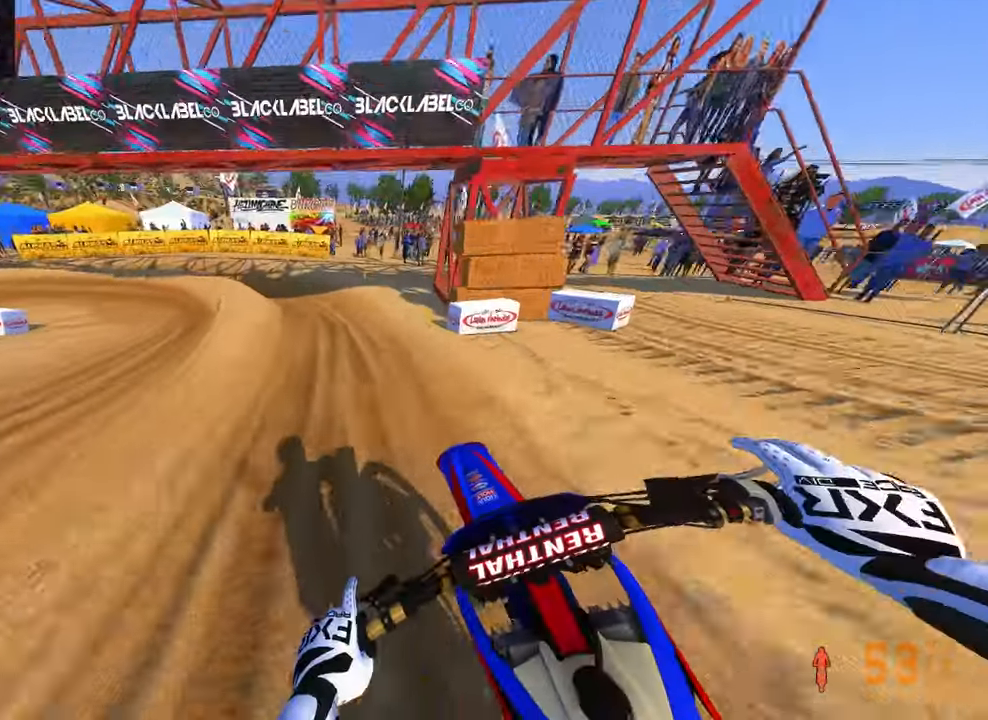
{"dt_ms": 500, "buttons": [], "left_stick": "up-left", "right_stick": "down-right", "button_events": [[33, "R2", "up"], [316, "R3", "down"], [433, "R3", "up"]]}
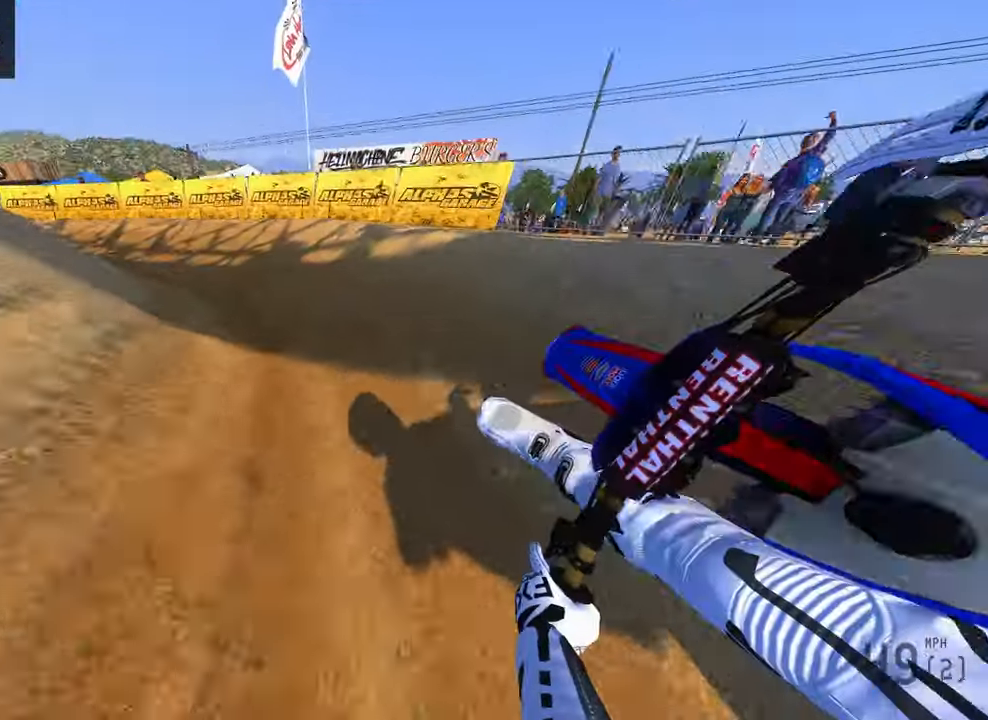
{"dt_ms": 500, "buttons": ["R2"], "left_stick": "up-left", "right_stick": "down-right", "button_events": [[33, "R2", "down"], [166, "R2", "up"], [483, "R2", "down"]]}
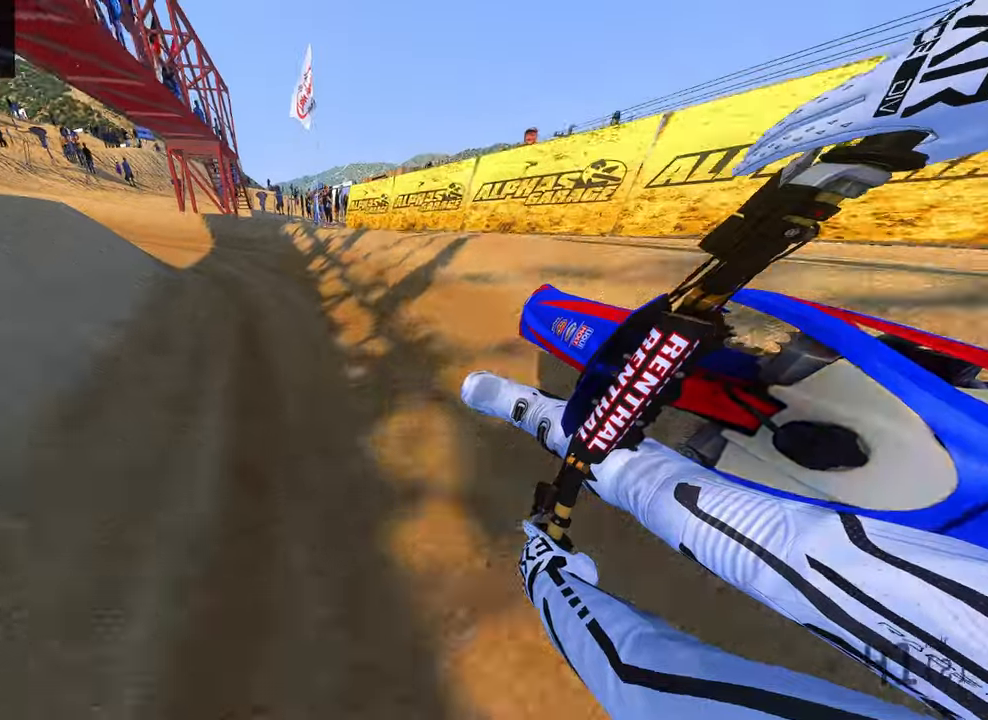
{"dt_ms": 500, "buttons": ["R2"], "left_stick": "up-left", "right_stick": "right"}
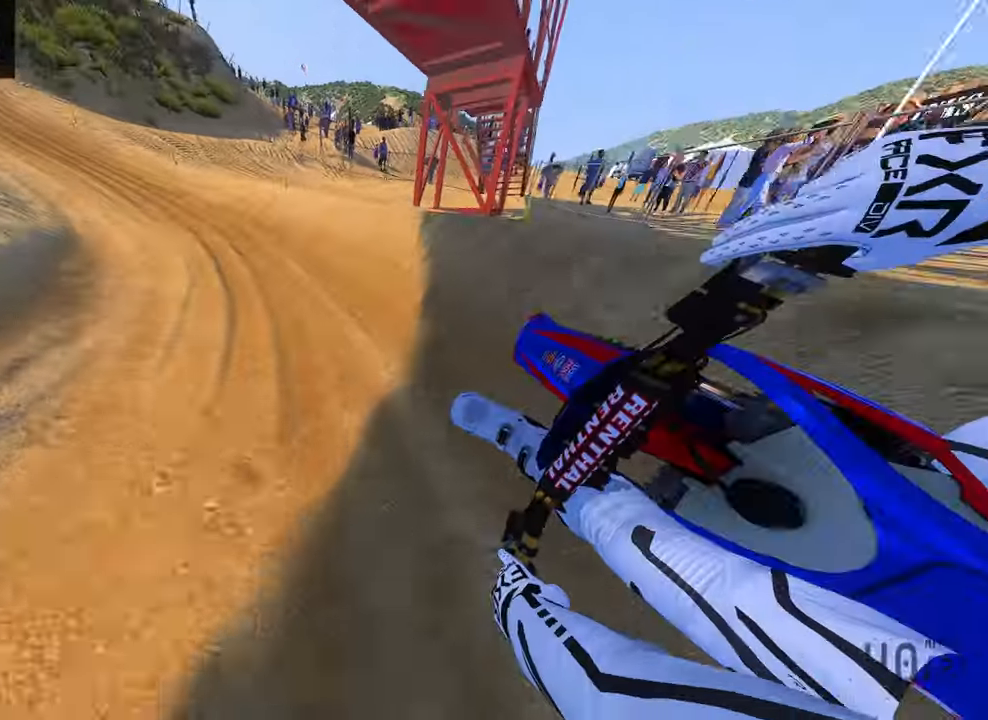
{"dt_ms": 500, "buttons": ["R2", "R3"], "left_stick": "up-left", "right_stick": "down-right", "button_events": [[466, "R3", "down"]]}
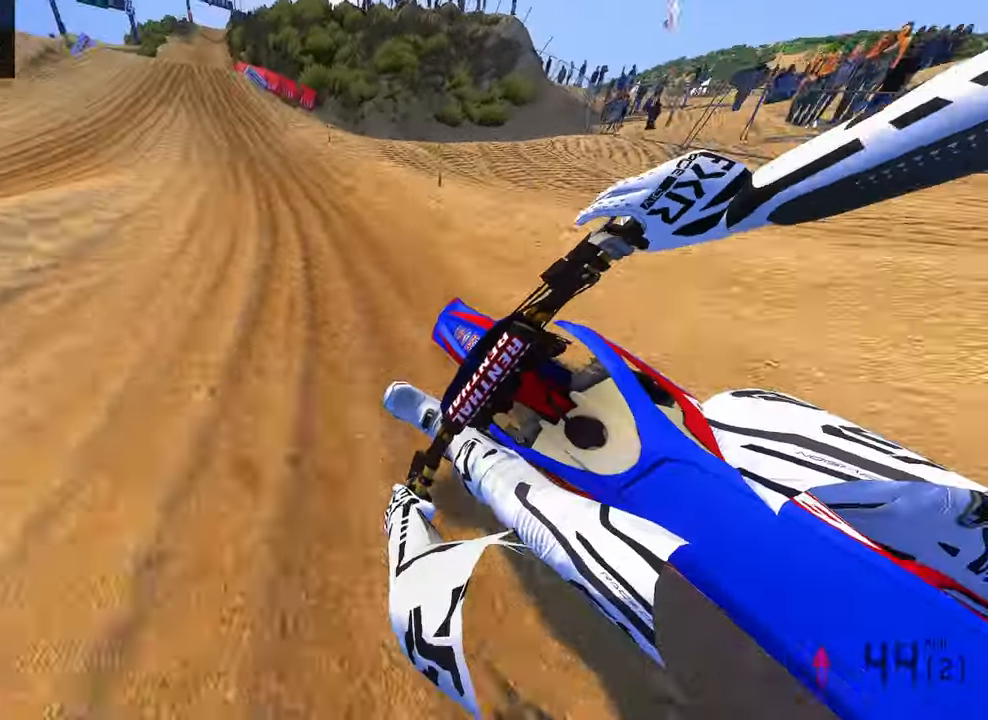
{"dt_ms": 500, "buttons": ["R2"], "left_stick": "up", "right_stick": "down-right", "button_events": [[66, "R3", "up"]]}
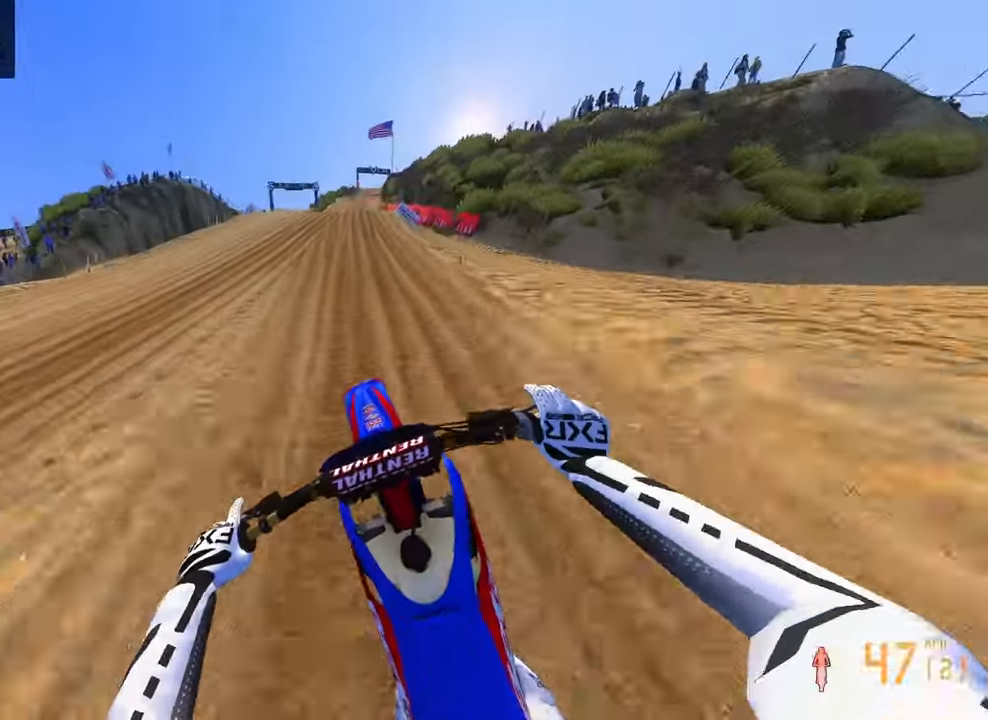
{"dt_ms": 500, "buttons": ["R2"], "left_stick": "center", "right_stick": "center", "button_events": []}
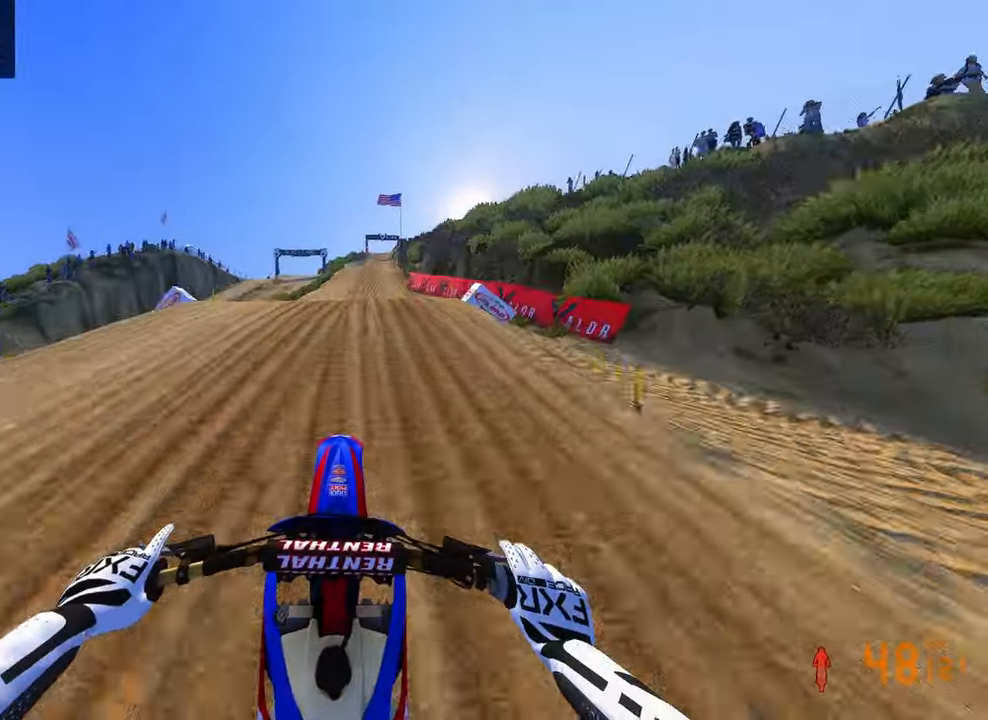
{"dt_ms": 1000, "buttons": ["R2"], "left_stick": "up-right", "right_stick": "up", "button_events": []}
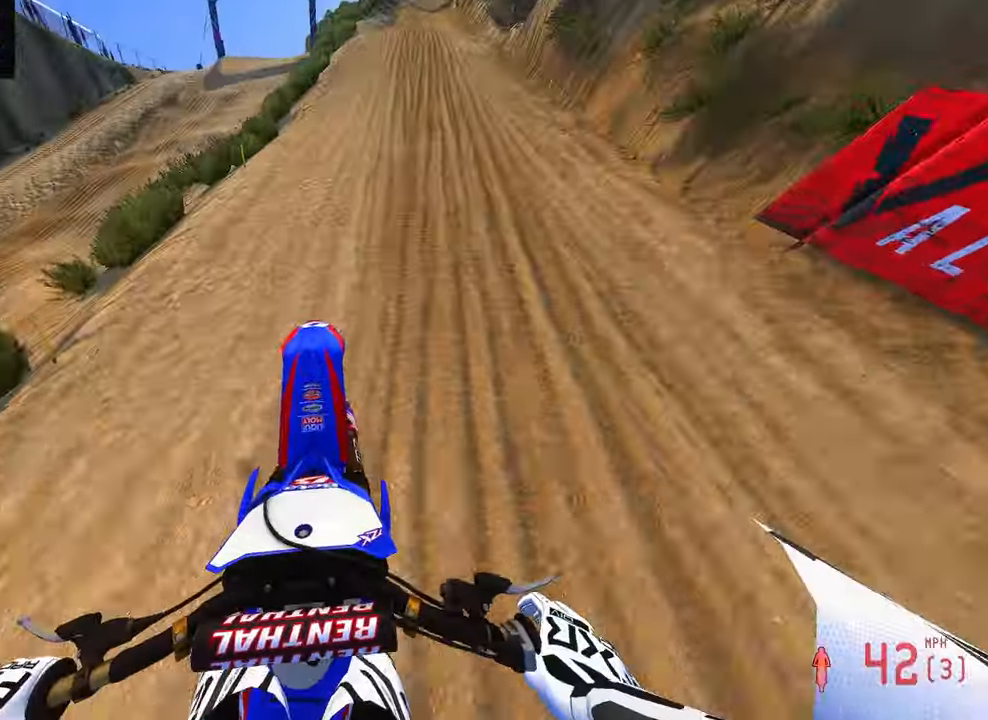
{"dt_ms": 500, "buttons": ["R2"], "left_stick": "up", "right_stick": "center", "button_events": [[283, "R3", "down"], [466, "R3", "up"]]}